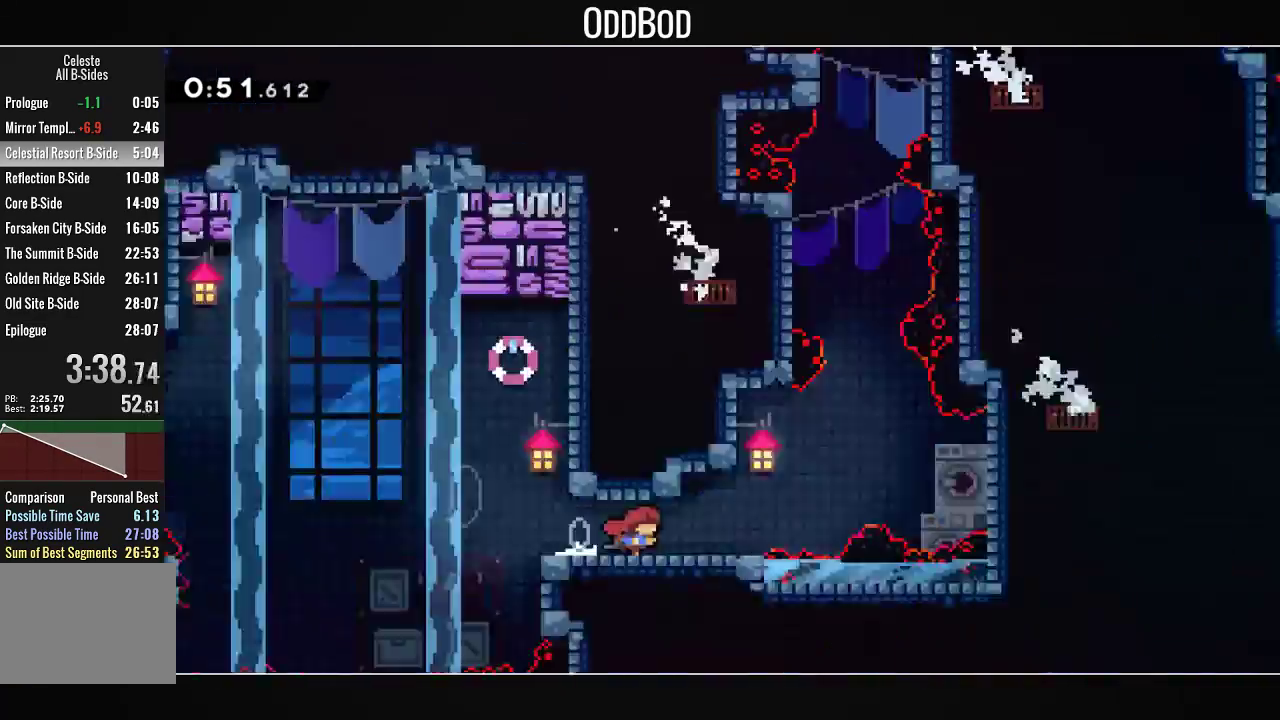
Gameplay with a controller (PlayStation layout); each line is a JSON object with the inputs held at the frame after it. "events" lists button and stick changes between this image and that frame as [ms after this image, input, new state], when the widget could be followed in between.
{"buttons": ["DPAD_RIGHT"], "left_stick": "center", "right_stick": "center", "events": []}
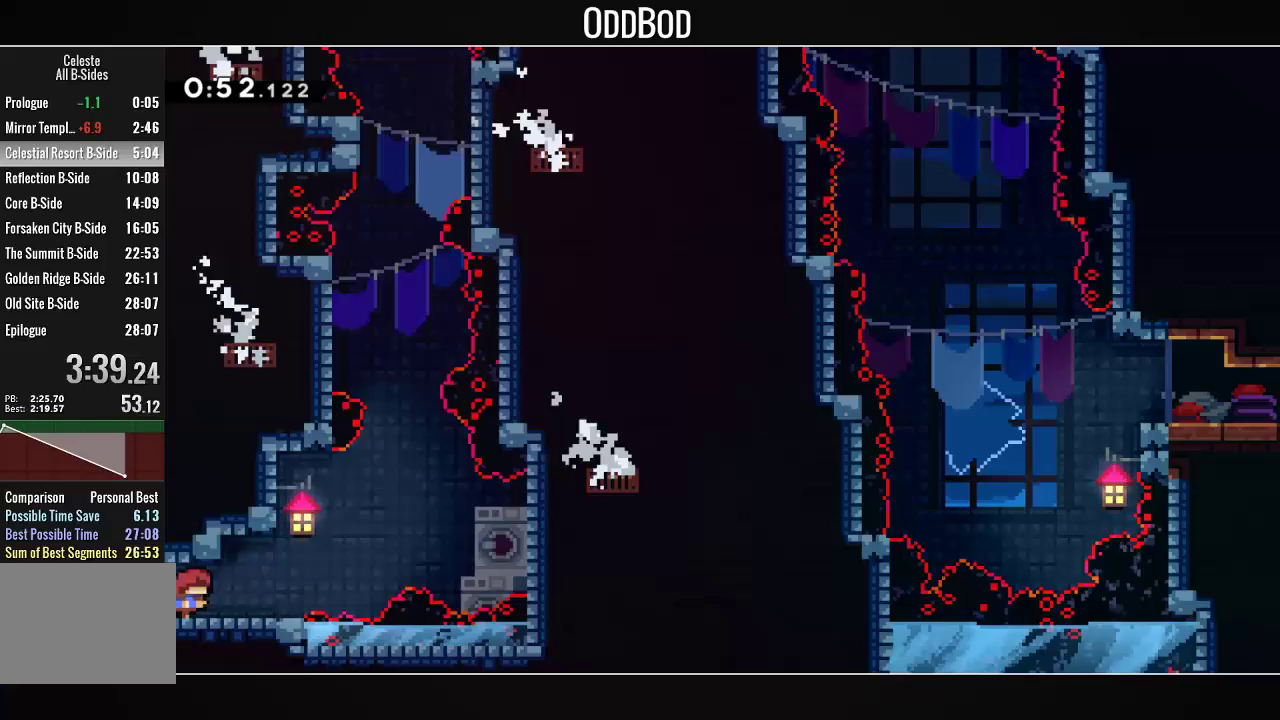
{"buttons": ["R1"], "left_stick": "center", "right_stick": "center", "events": [[167, "CROSS", "down"], [333, "DPAD_UP", "down"], [333, "R1", "down"], [367, "DPAD_RIGHT", "up"], [500, "CROSS", "up"], [500, "DPAD_UP", "up"]]}
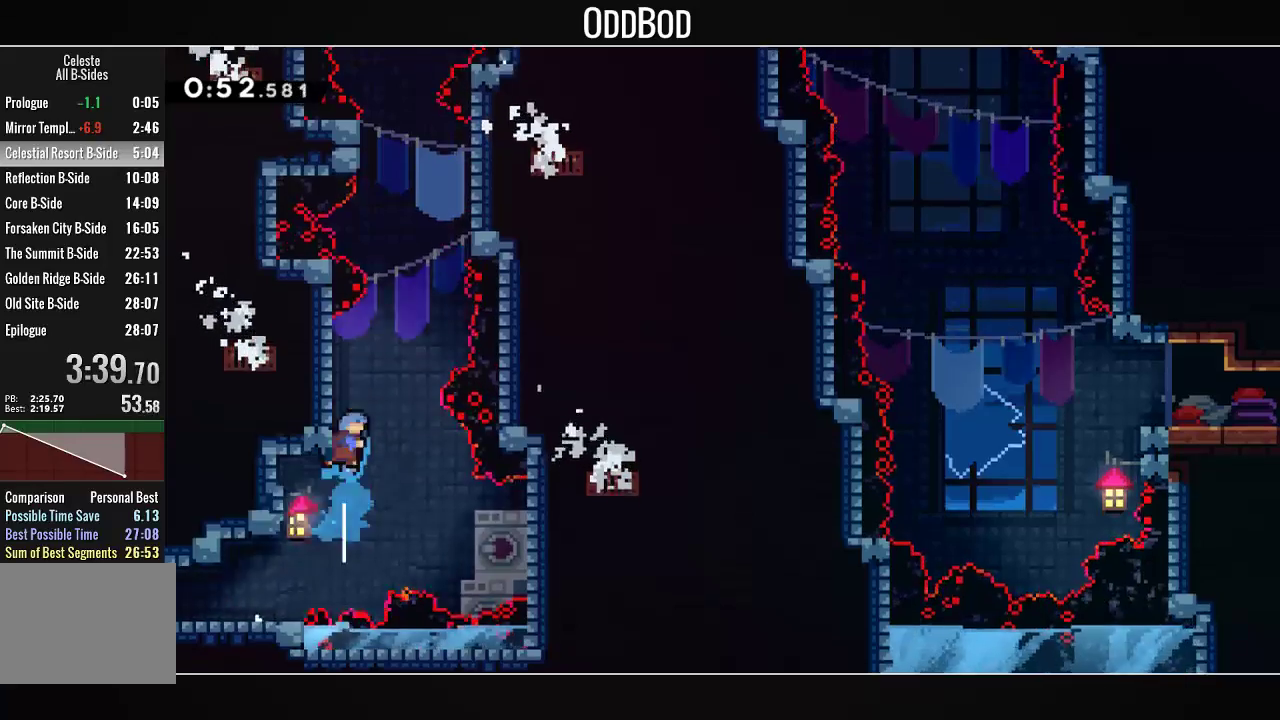
{"buttons": ["CROSS", "DPAD_LEFT"], "left_stick": "center", "right_stick": "center", "events": [[33, "R1", "up"], [100, "CROSS", "down"], [167, "DPAD_RIGHT", "down"], [333, "CROSS", "up"], [333, "DPAD_RIGHT", "up"], [400, "CROSS", "down"], [433, "DPAD_LEFT", "down"]]}
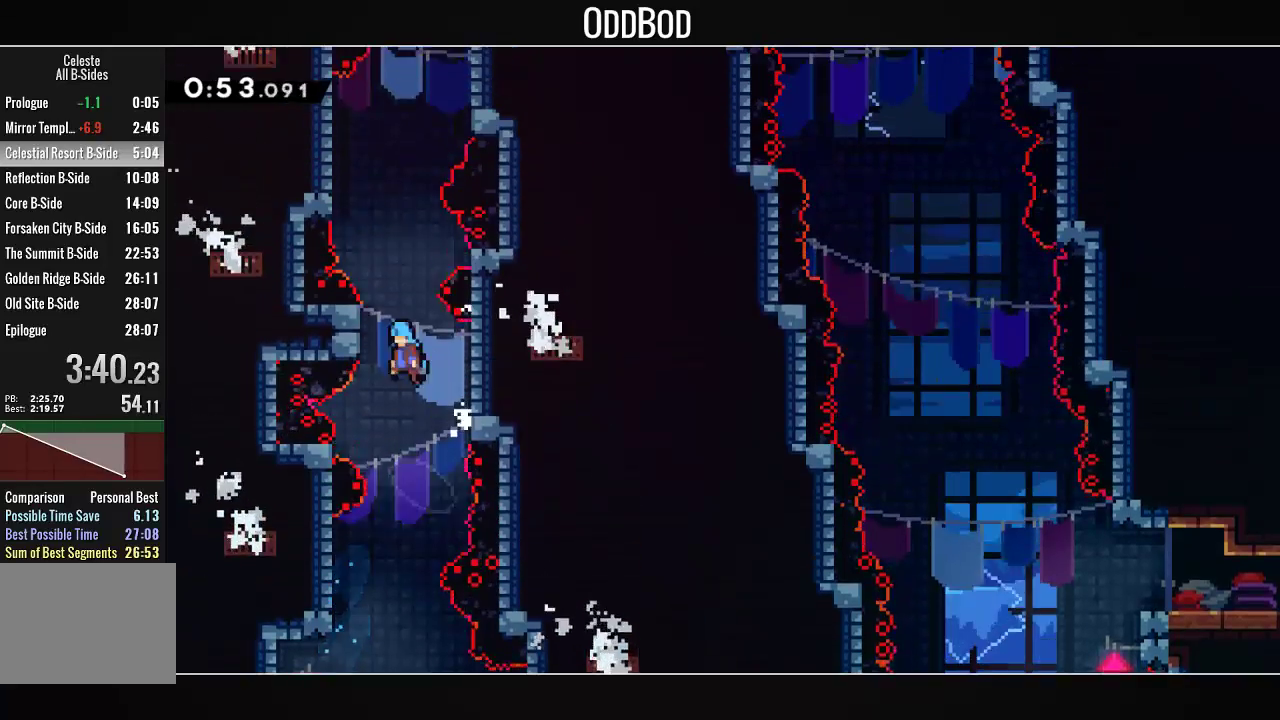
{"buttons": ["L1"], "left_stick": "center", "right_stick": "center", "events": [[67, "CROSS", "up"], [100, "DPAD_LEFT", "up"], [133, "CROSS", "down"], [167, "DPAD_RIGHT", "down"], [233, "CROSS", "up"], [267, "L1", "down"], [433, "DPAD_RIGHT", "up"]]}
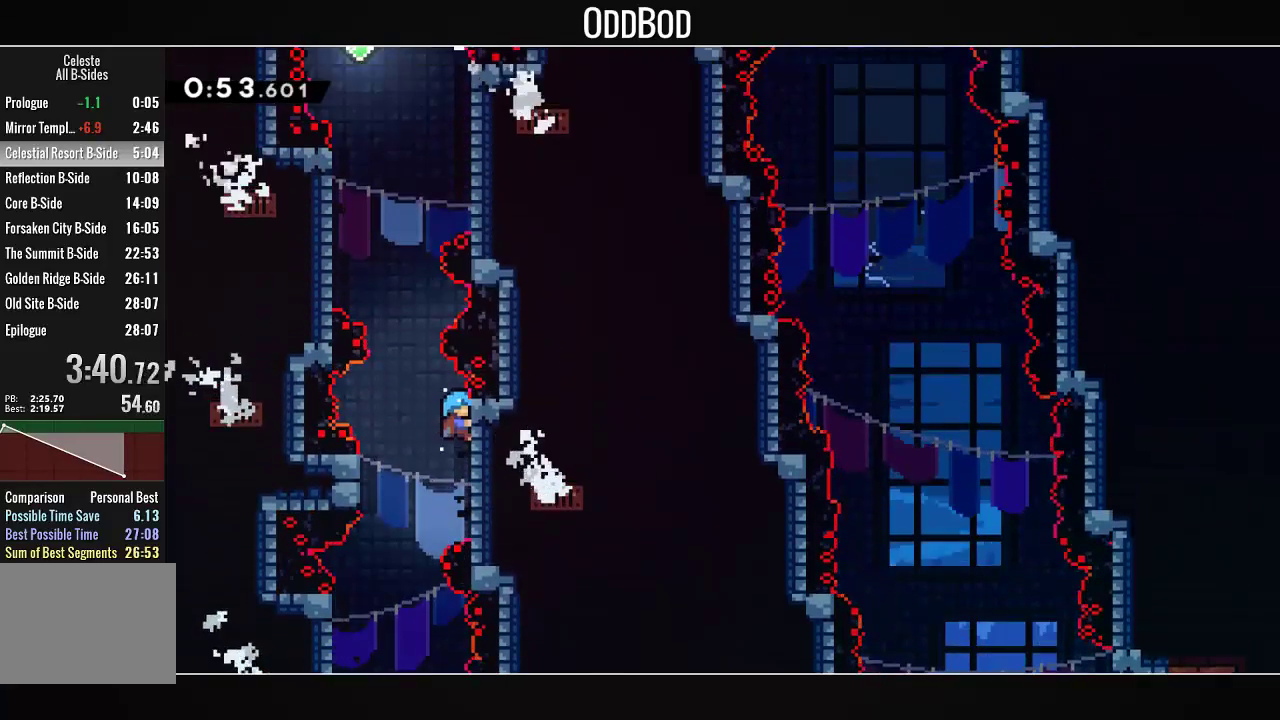
{"buttons": ["CROSS", "L1", "DPAD_LEFT"], "left_stick": "center", "right_stick": "center", "events": [[333, "DPAD_LEFT", "down"], [367, "CROSS", "down"]]}
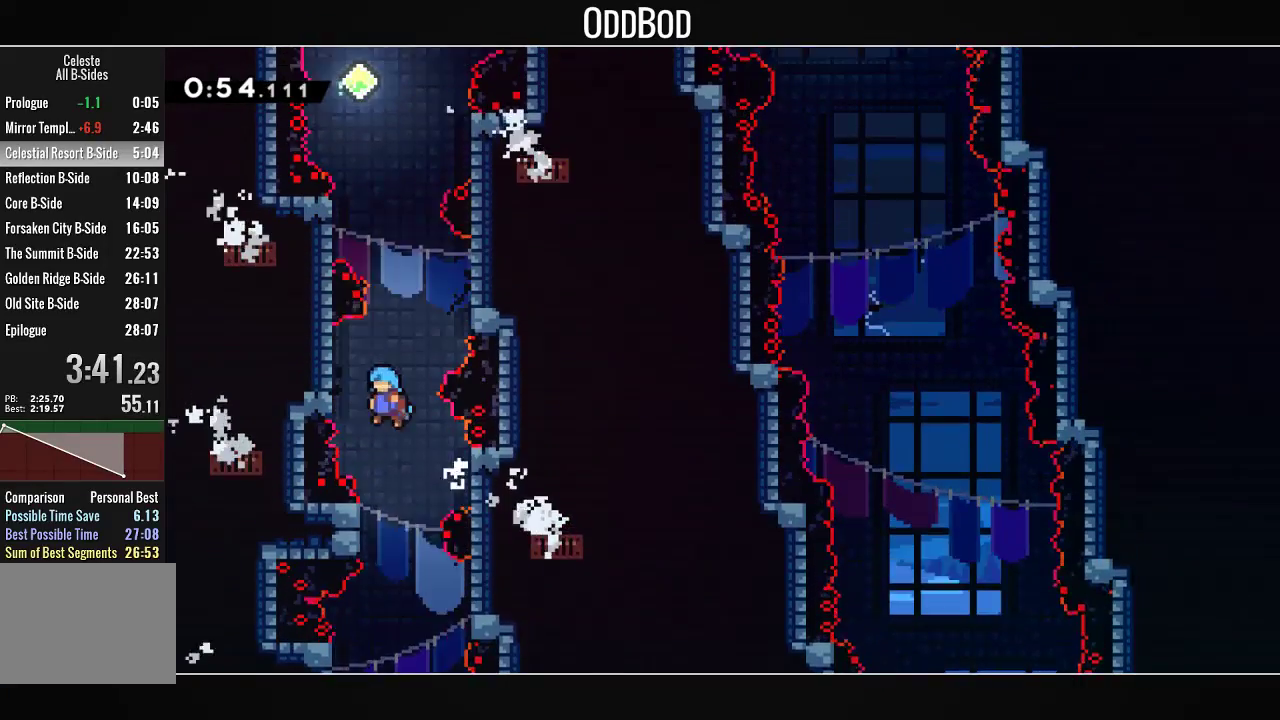
{"buttons": ["L1", "DPAD_RIGHT"], "left_stick": "center", "right_stick": "center", "events": [[67, "CROSS", "up"], [133, "DPAD_LEFT", "up"], [200, "CROSS", "down"], [200, "DPAD_RIGHT", "down"], [433, "CROSS", "up"]]}
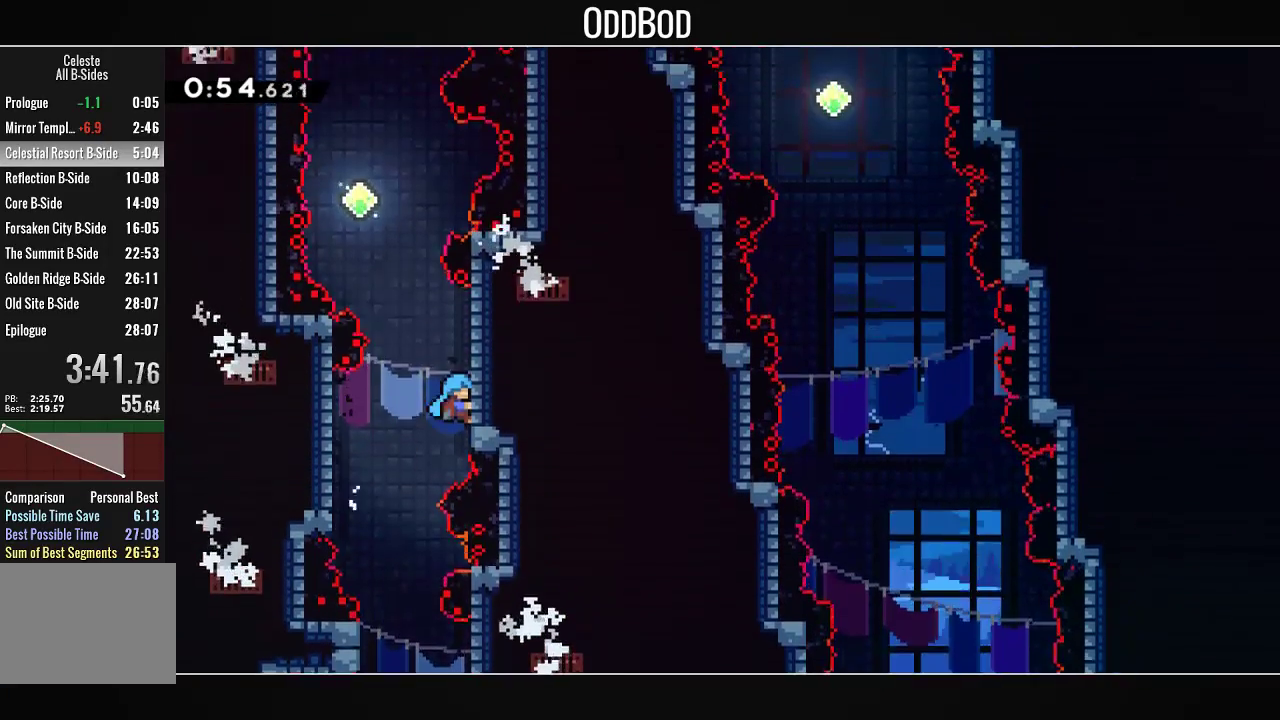
{"buttons": ["L1", "DPAD_LEFT"], "left_stick": "center", "right_stick": "center", "events": [[67, "DPAD_RIGHT", "up"], [233, "CROSS", "down"], [233, "DPAD_LEFT", "down"], [400, "CROSS", "up"]]}
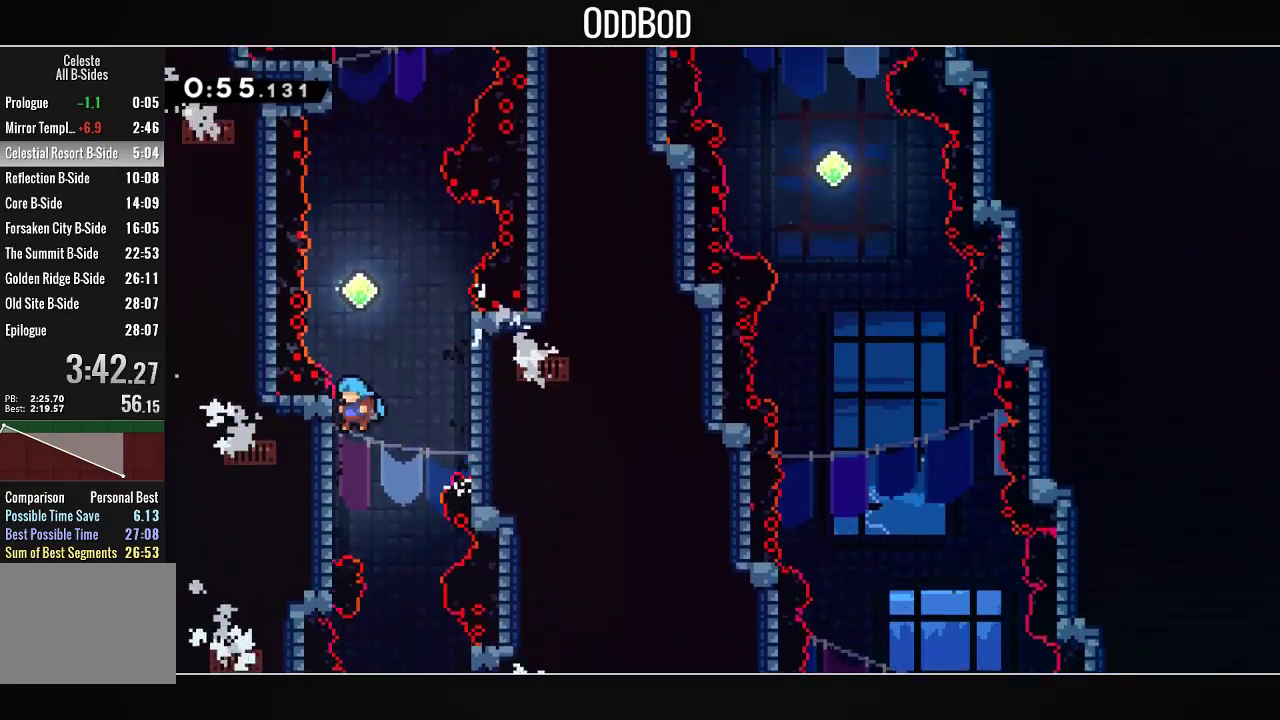
{"buttons": ["CROSS", "DPAD_LEFT"], "left_stick": "center", "right_stick": "center", "events": [[33, "DPAD_LEFT", "up"], [100, "CROSS", "down"], [100, "DPAD_RIGHT", "down"], [267, "CROSS", "up"], [367, "L1", "up"], [433, "DPAD_RIGHT", "up"], [467, "CROSS", "down"], [500, "DPAD_LEFT", "down"]]}
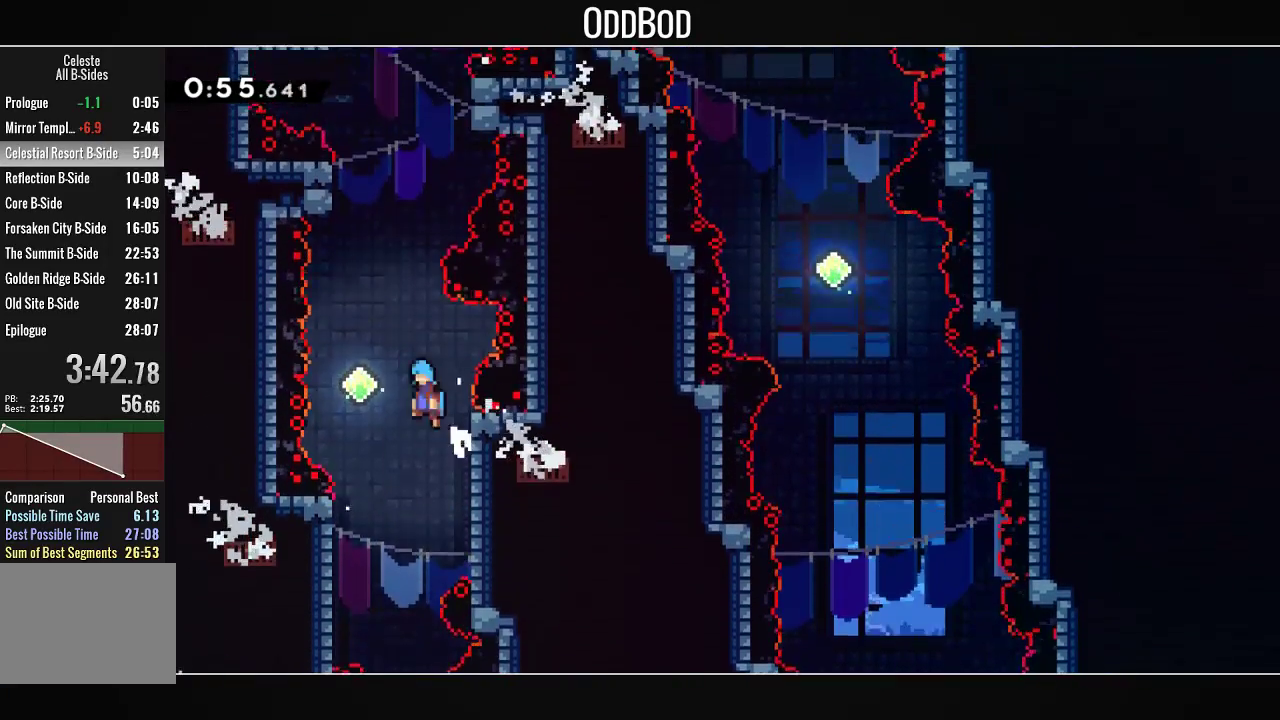
{"buttons": ["DPAD_RIGHT"], "left_stick": "center", "right_stick": "center", "events": [[300, "DPAD_LEFT", "up"], [300, "DPAD_UP", "down"], [300, "R1", "down"], [433, "CROSS", "up"], [467, "R1", "up"], [500, "DPAD_RIGHT", "down"], [500, "DPAD_UP", "up"]]}
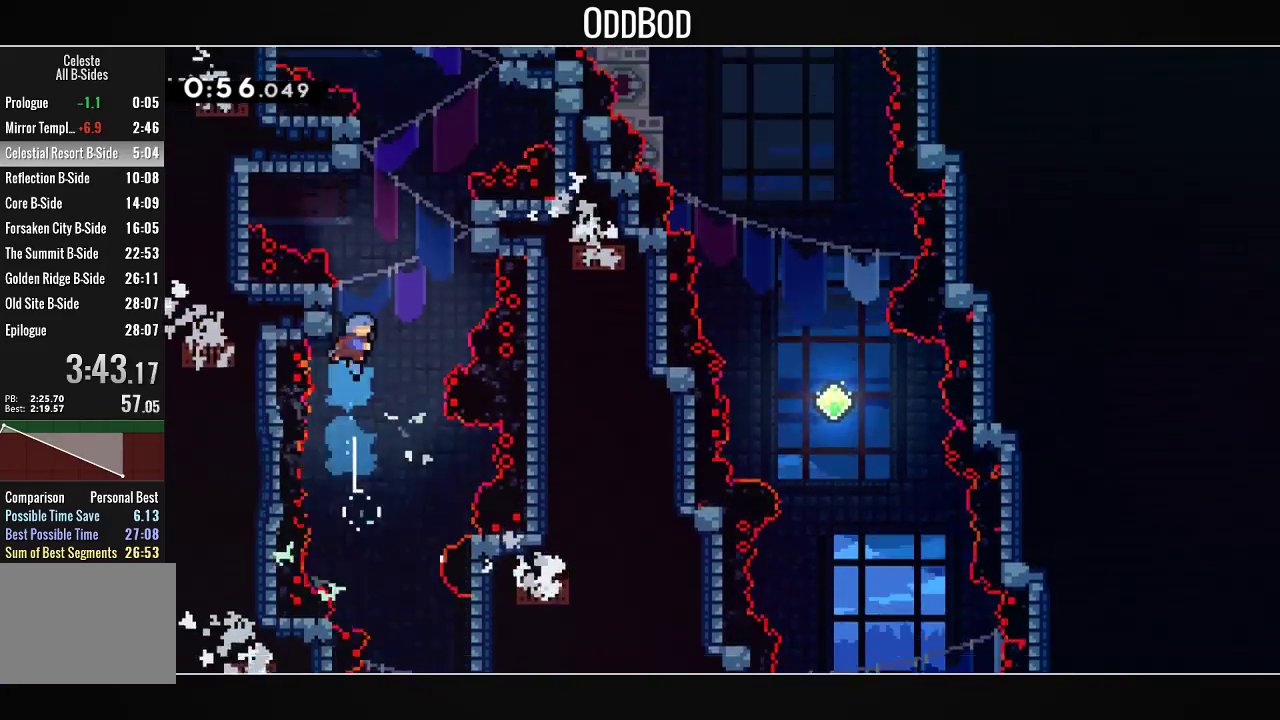
{"buttons": ["CROSS"], "left_stick": "center", "right_stick": "center", "events": [[33, "CROSS", "down"], [167, "CROSS", "up"], [167, "DPAD_RIGHT", "up"], [233, "CROSS", "down"], [233, "DPAD_LEFT", "down"], [433, "CROSS", "up"], [467, "CROSS", "down"], [467, "DPAD_LEFT", "up"]]}
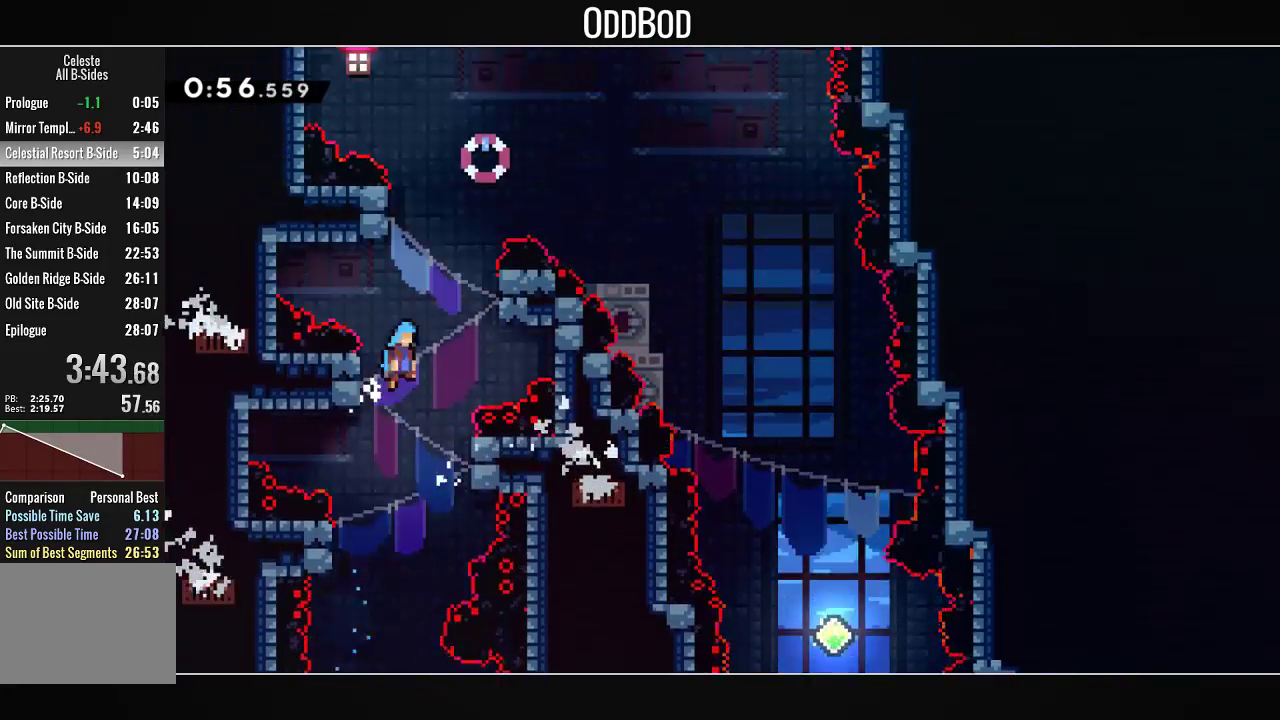
{"buttons": ["CROSS", "SQUARE", "L1", "DPAD_RIGHT"], "left_stick": "center", "right_stick": "center", "events": [[33, "DPAD_RIGHT", "down"], [233, "L1", "down"], [267, "CROSS", "up"], [300, "CROSS", "down"], [367, "SQUARE", "down"]]}
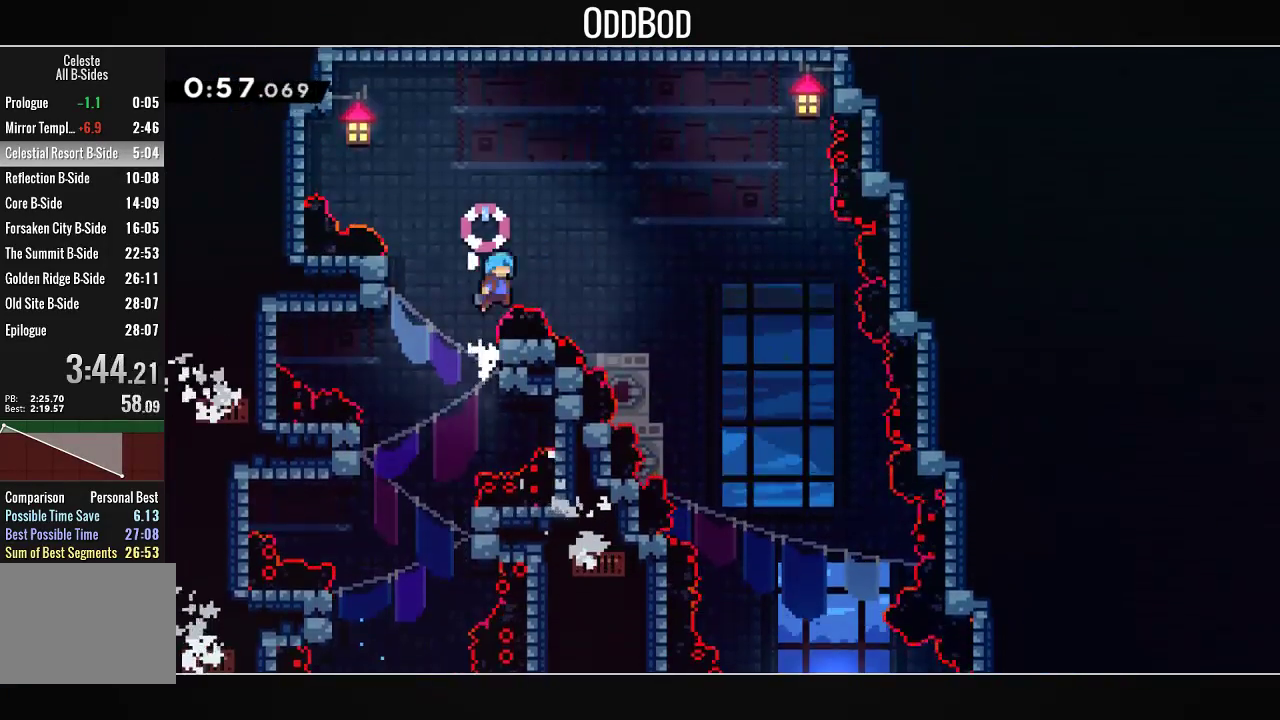
{"buttons": ["CROSS", "SQUARE", "DPAD_RIGHT"], "left_stick": "center", "right_stick": "center", "events": [[167, "L1", "up"]]}
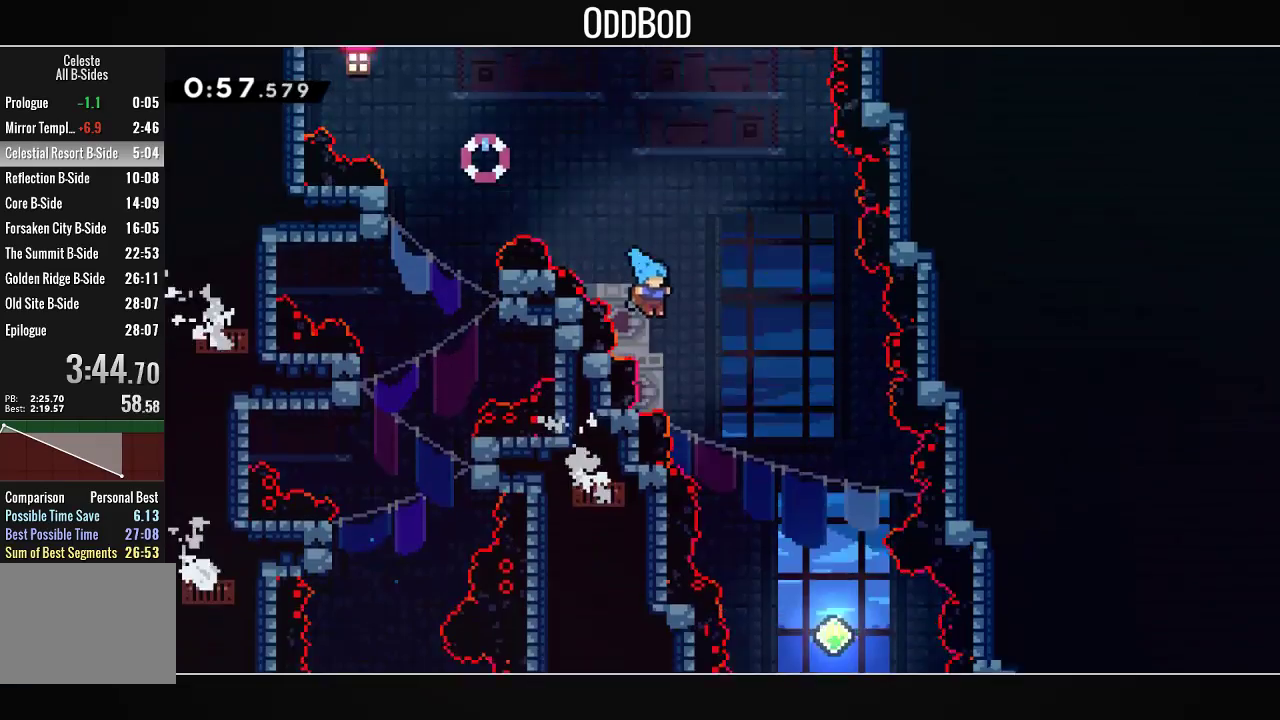
{"buttons": ["L2", "DPAD_RIGHT"], "left_stick": "center", "right_stick": "center", "events": [[200, "L2", "down"], [300, "CROSS", "up"], [433, "SQUARE", "up"]]}
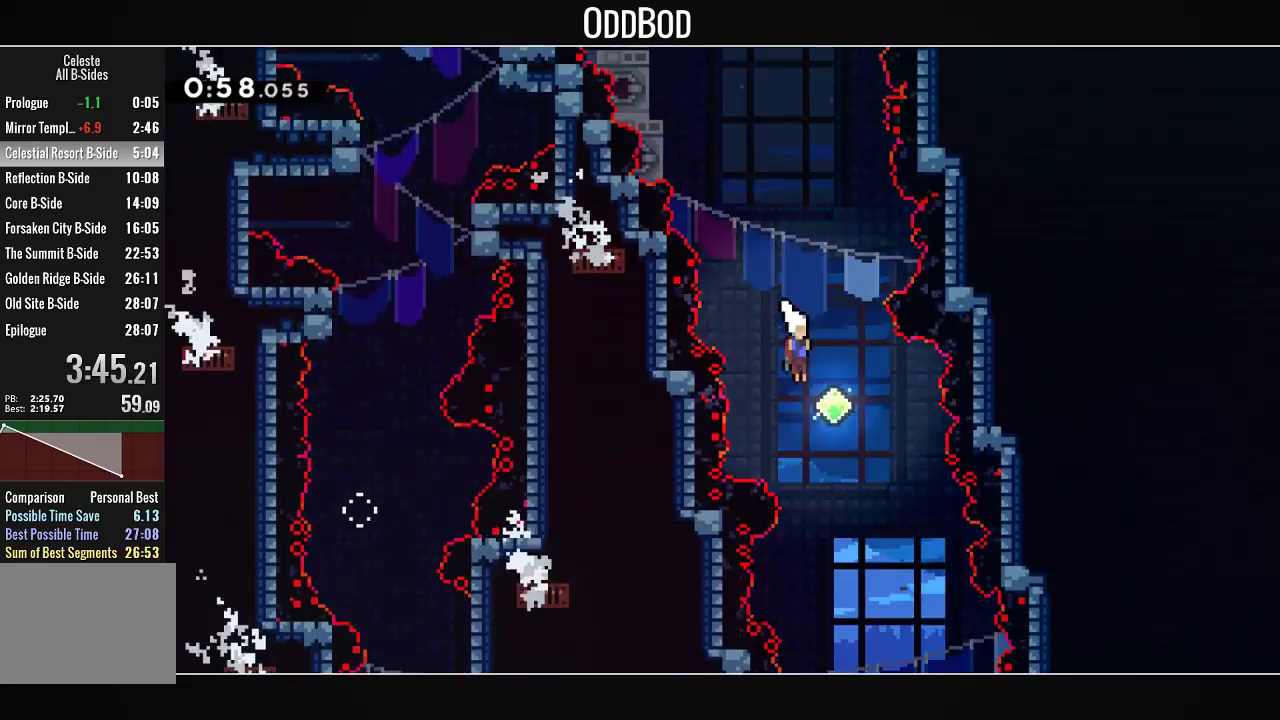
{"buttons": ["L2"], "left_stick": "center", "right_stick": "center", "events": [[400, "DPAD_RIGHT", "up"]]}
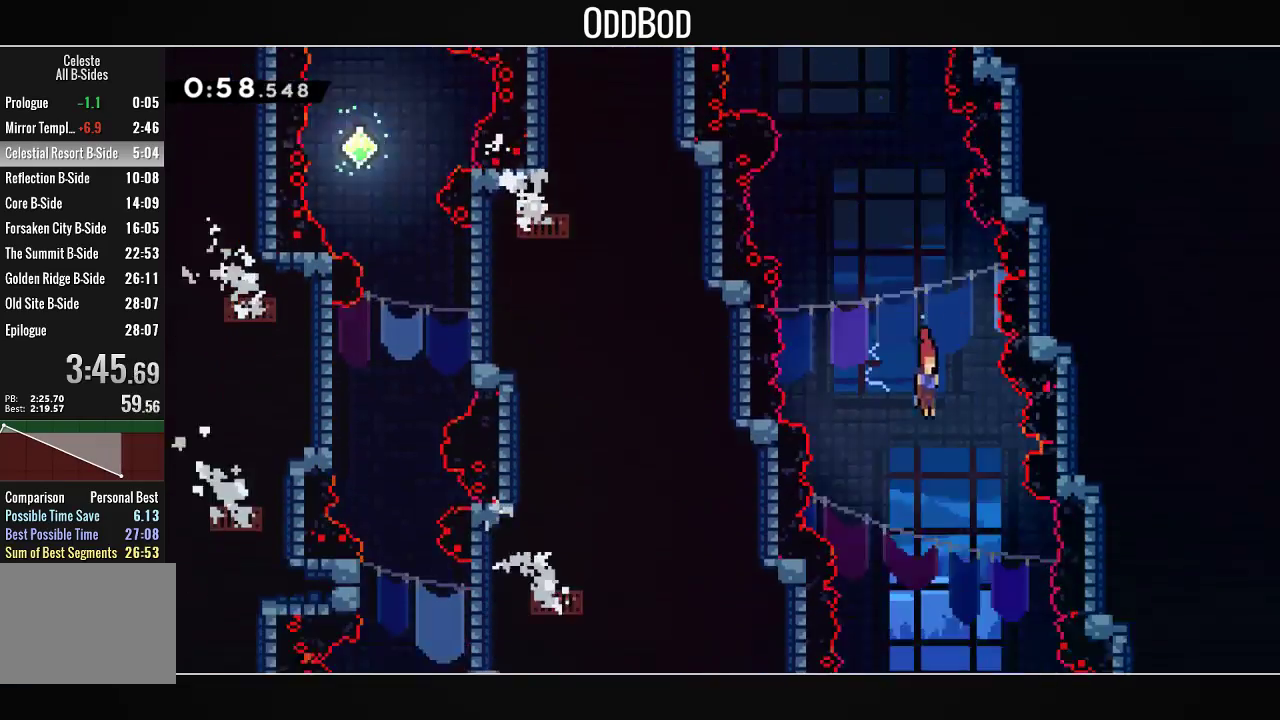
{"buttons": ["L2", "DPAD_RIGHT"], "left_stick": "center", "right_stick": "center", "events": [[67, "DPAD_RIGHT", "down"], [233, "DPAD_RIGHT", "up"], [467, "DPAD_RIGHT", "down"]]}
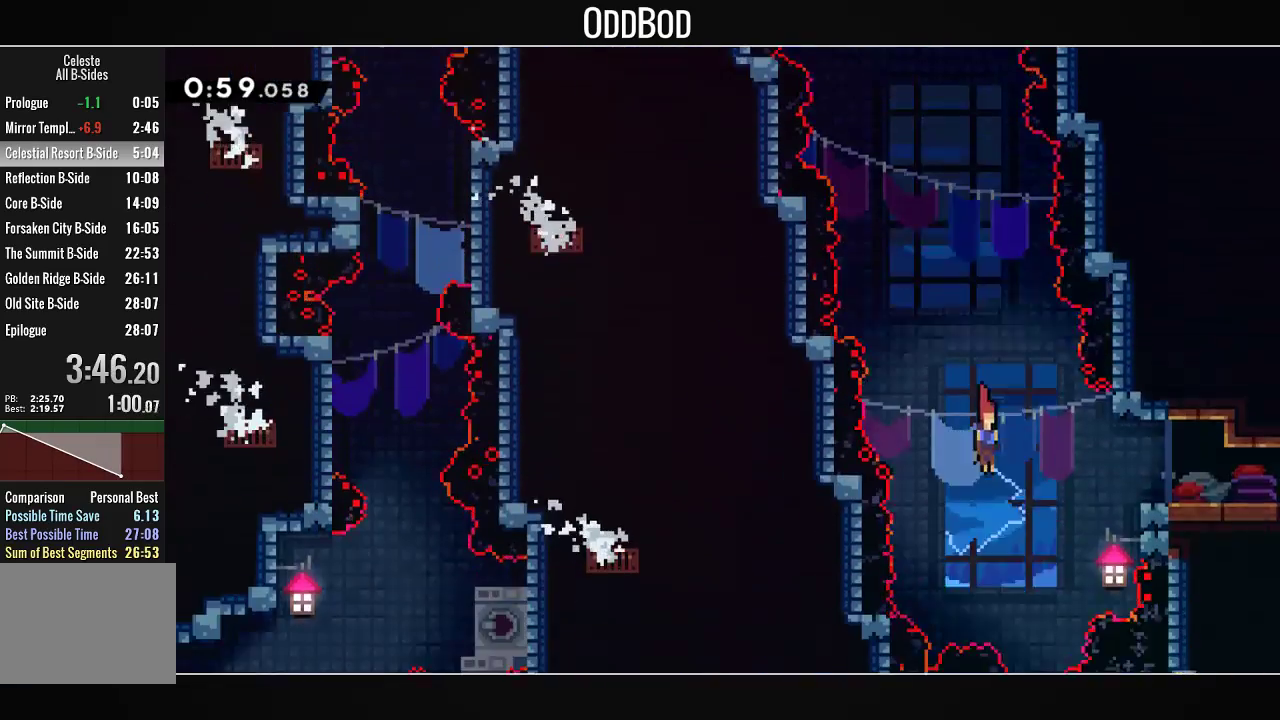
{"buttons": ["CROSS", "R1", "DPAD_DOWN", "DPAD_RIGHT"], "left_stick": "center", "right_stick": "center", "events": [[33, "R1", "down"], [267, "L2", "up"], [267, "R1", "up"], [367, "DPAD_DOWN", "down"], [433, "R1", "down"], [500, "CROSS", "down"]]}
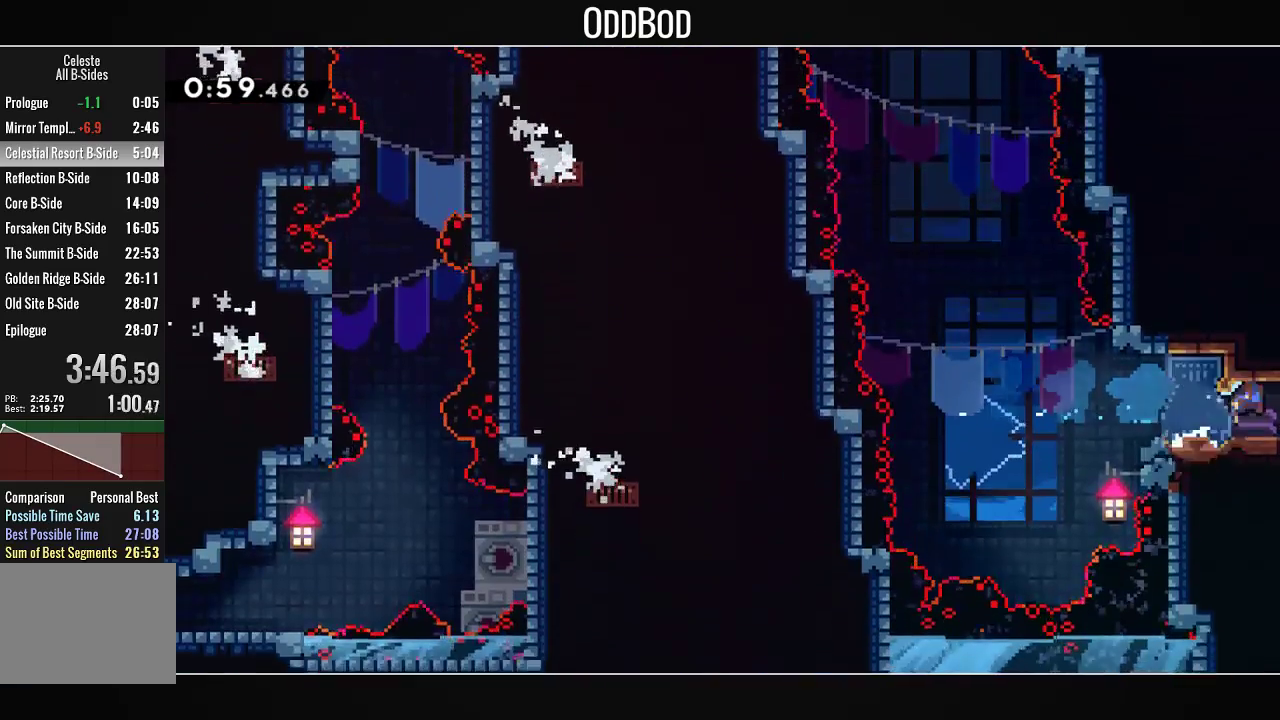
{"buttons": ["DPAD_RIGHT"], "left_stick": "center", "right_stick": "center", "events": [[33, "CROSS", "up"], [67, "R1", "up"], [133, "DPAD_DOWN", "up"], [167, "DPAD_RIGHT", "up"], [300, "DPAD_RIGHT", "down"]]}
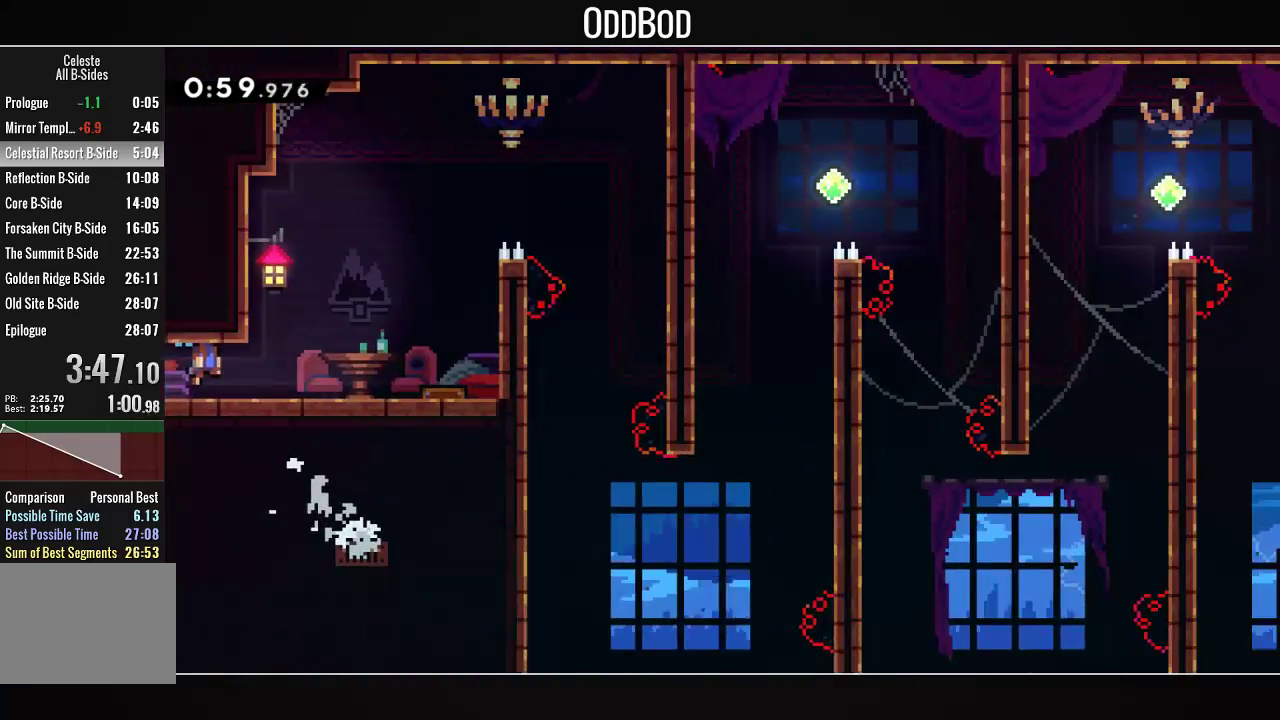
{"buttons": ["DPAD_RIGHT"], "left_stick": "center", "right_stick": "center", "events": []}
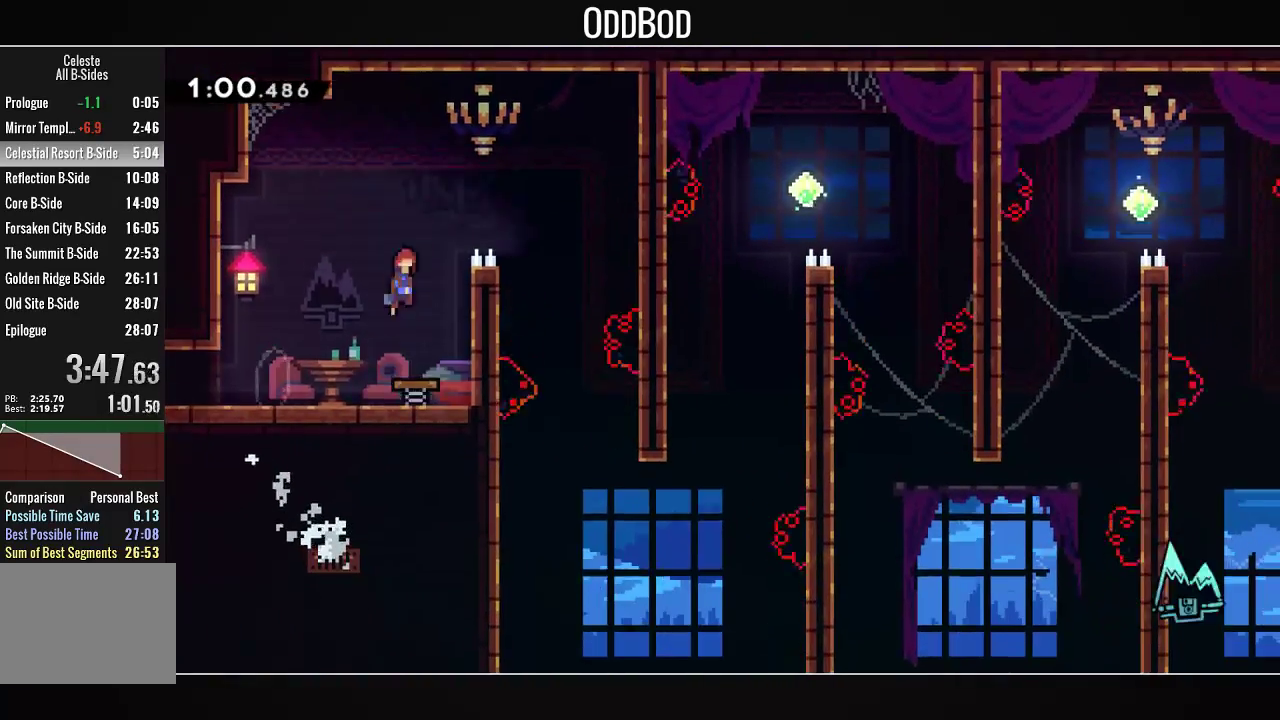
{"buttons": ["L2", "DPAD_RIGHT"], "left_stick": "center", "right_stick": "center", "events": [[100, "L2", "down"]]}
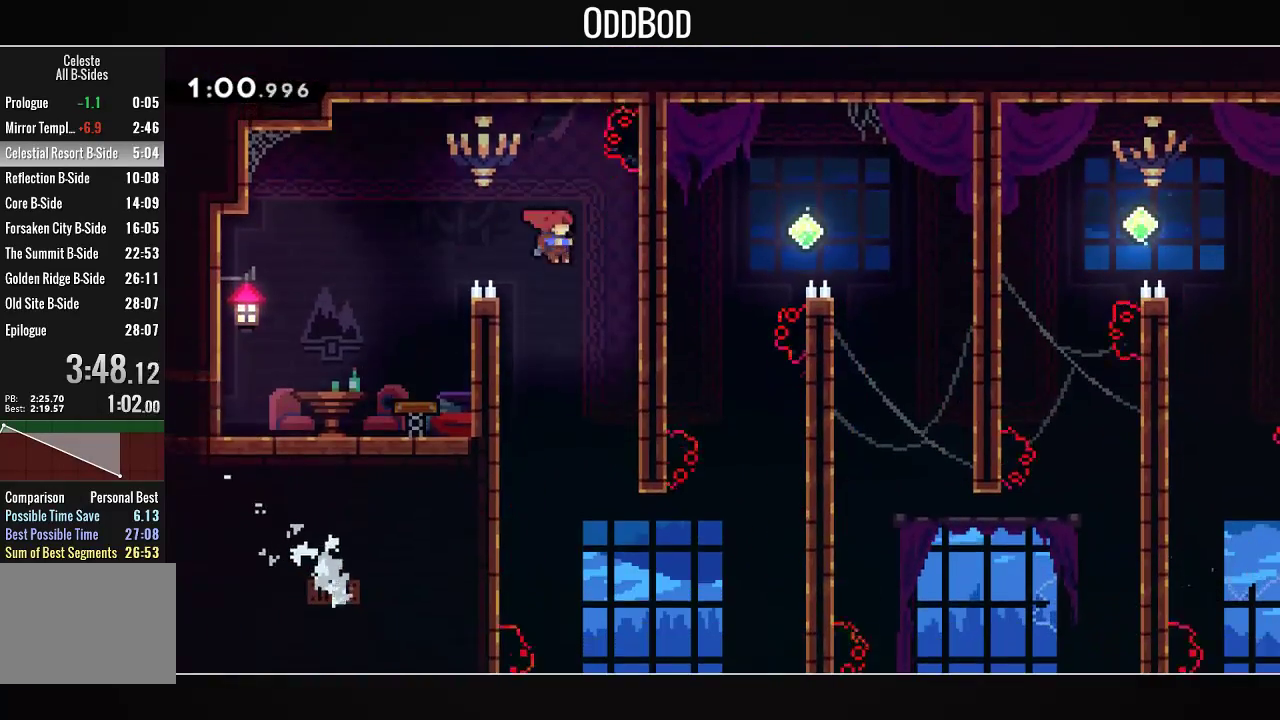
{"buttons": ["DPAD_RIGHT"], "left_stick": "center", "right_stick": "center", "events": [[67, "DPAD_RIGHT", "up"], [300, "DPAD_RIGHT", "down"], [300, "L2", "up"]]}
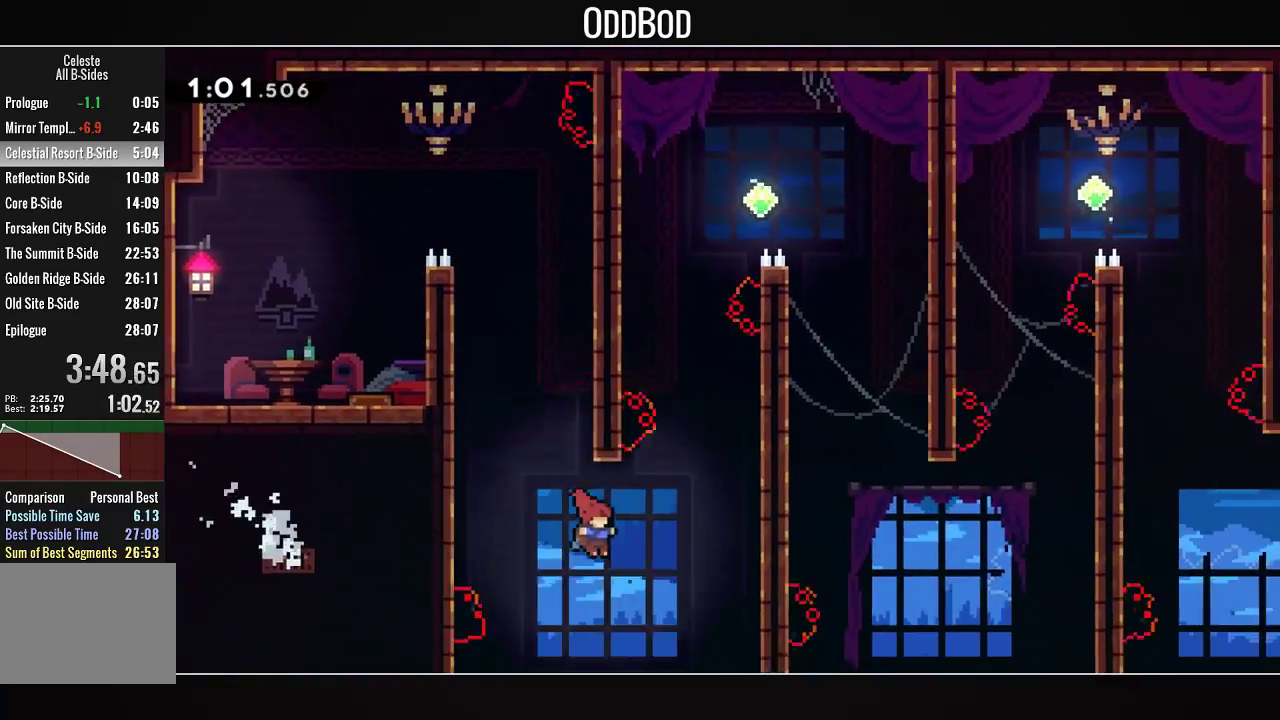
{"buttons": ["CROSS", "DPAD_UP", "DPAD_RIGHT"], "left_stick": "center", "right_stick": "center", "events": [[133, "DPAD_RIGHT", "up"], [133, "DPAD_UP", "down"], [133, "R1", "down"], [300, "R1", "up"], [367, "CROSS", "down"], [367, "DPAD_RIGHT", "down"]]}
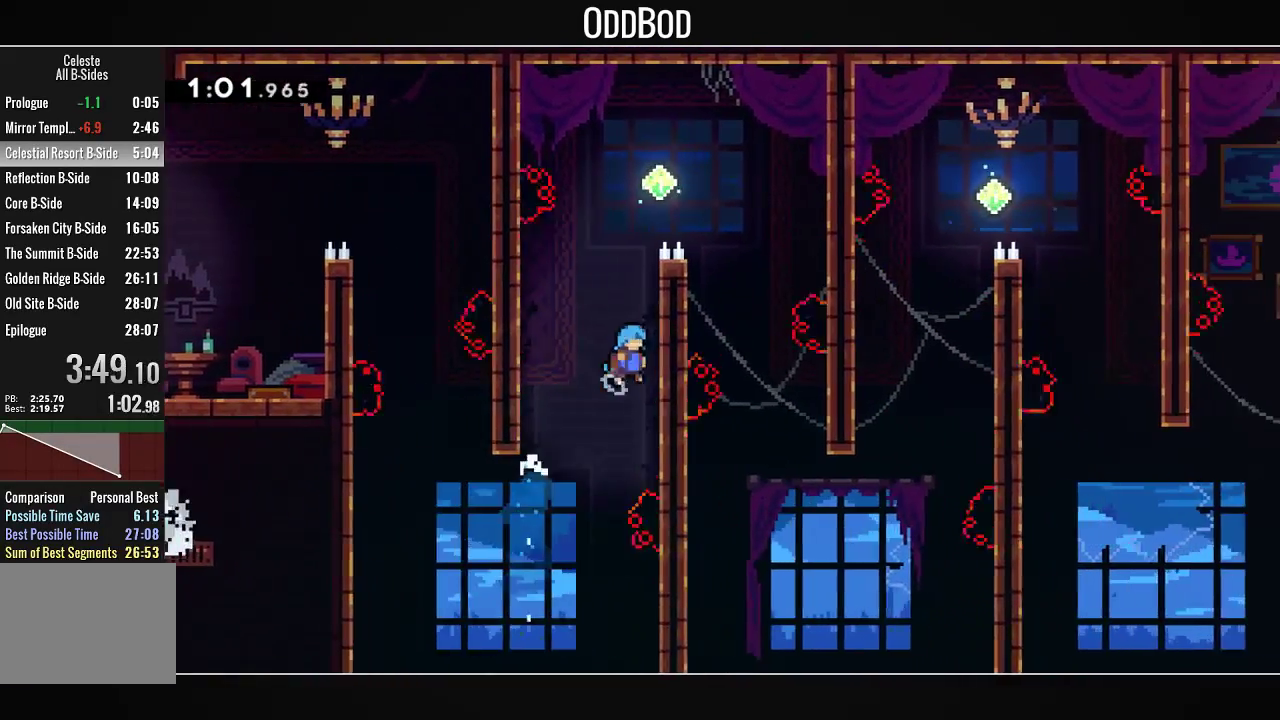
{"buttons": ["DPAD_UP", "DPAD_RIGHT"], "left_stick": "center", "right_stick": "center", "events": [[33, "L1", "down"], [100, "CROSS", "up"], [167, "CROSS", "down"], [200, "SQUARE", "down"], [400, "L1", "up"], [500, "CROSS", "up"], [500, "SQUARE", "up"]]}
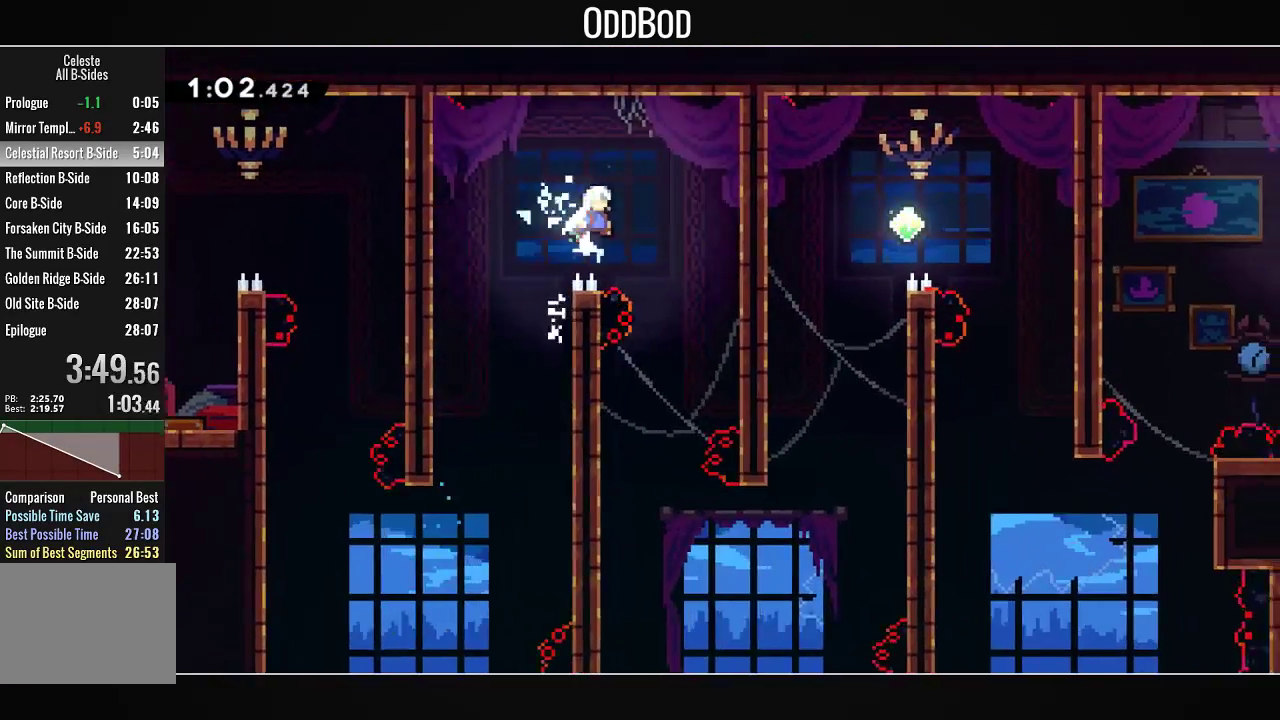
{"buttons": ["DPAD_UP"], "left_stick": "center", "right_stick": "center", "events": [[233, "DPAD_UP", "up"], [267, "DPAD_RIGHT", "up"], [500, "DPAD_UP", "down"]]}
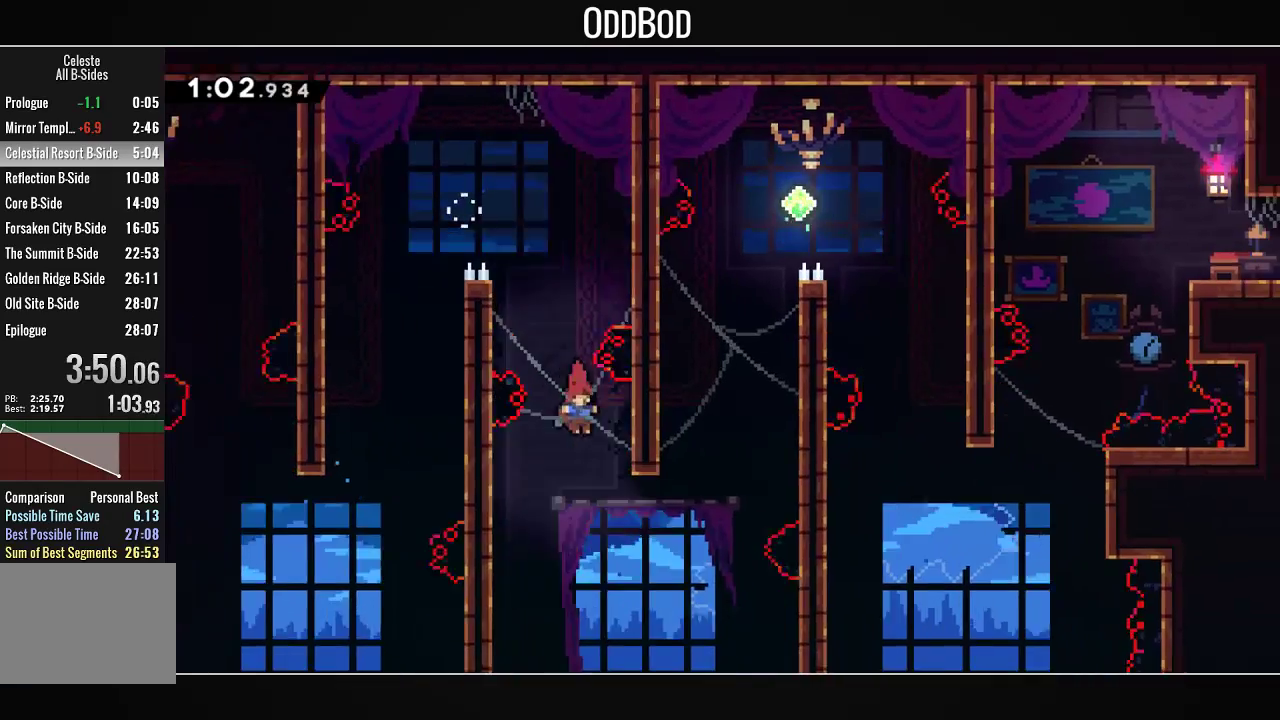
{"buttons": ["R1", "DPAD_RIGHT"], "left_stick": "center", "right_stick": "center", "events": [[33, "DPAD_RIGHT", "down"], [300, "R1", "down"], [500, "DPAD_UP", "up"]]}
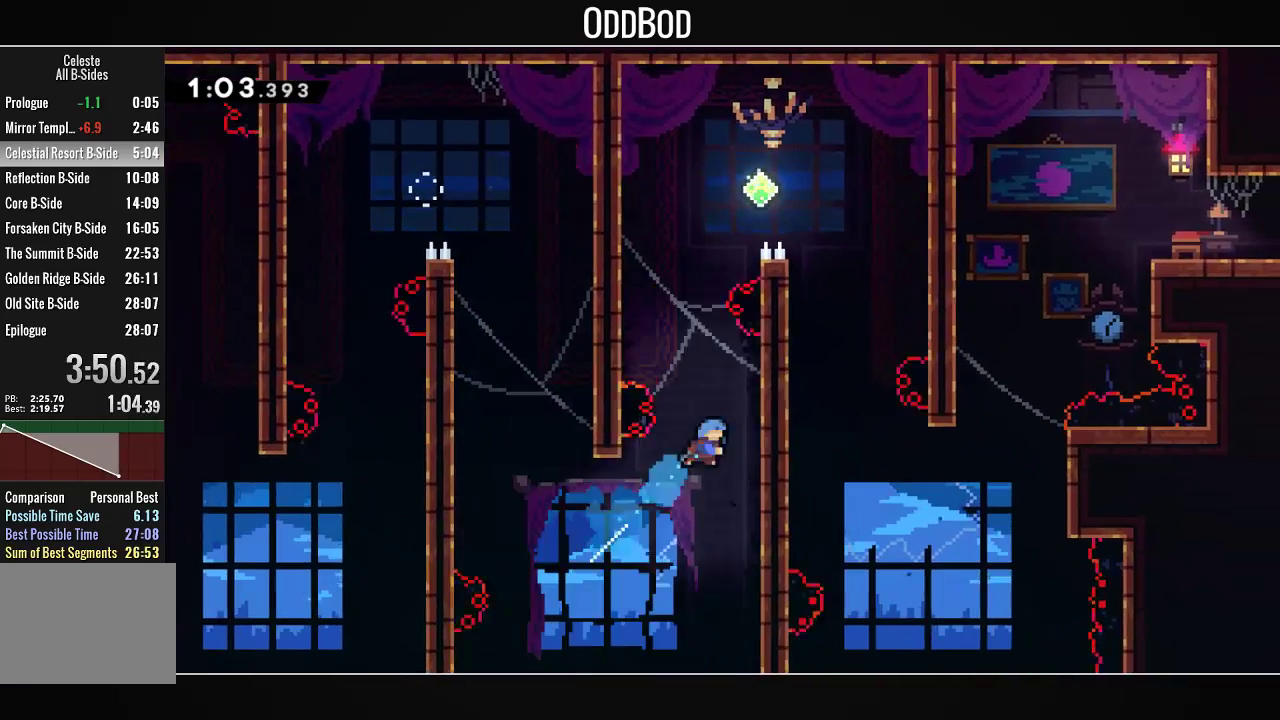
{"buttons": ["CROSS", "L1"], "left_stick": "center", "right_stick": "center", "events": [[33, "R1", "up"], [133, "CROSS", "down"], [167, "DPAD_RIGHT", "up"], [267, "DPAD_LEFT", "down"], [300, "L1", "down"], [400, "CROSS", "up"], [467, "CROSS", "down"], [500, "DPAD_LEFT", "up"]]}
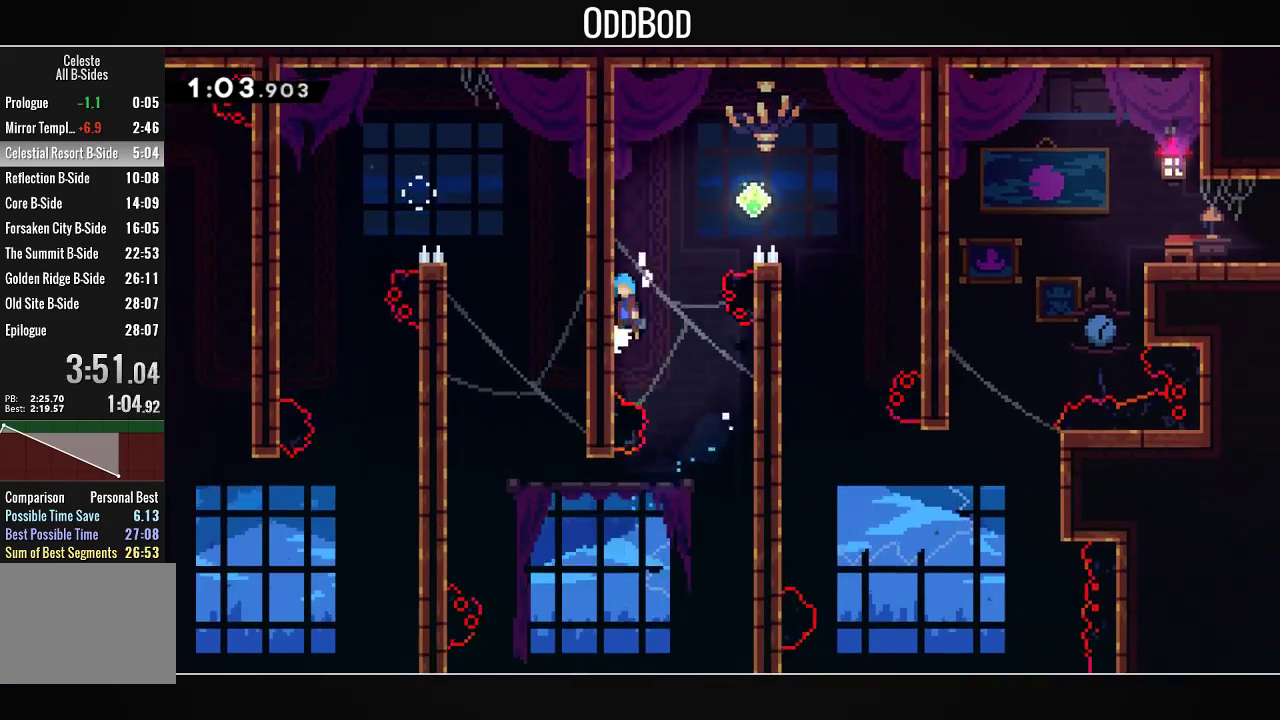
{"buttons": ["CROSS", "DPAD_RIGHT"], "left_stick": "center", "right_stick": "center", "events": [[133, "CROSS", "up"], [167, "DPAD_RIGHT", "down"], [200, "CROSS", "down"], [367, "L1", "up"]]}
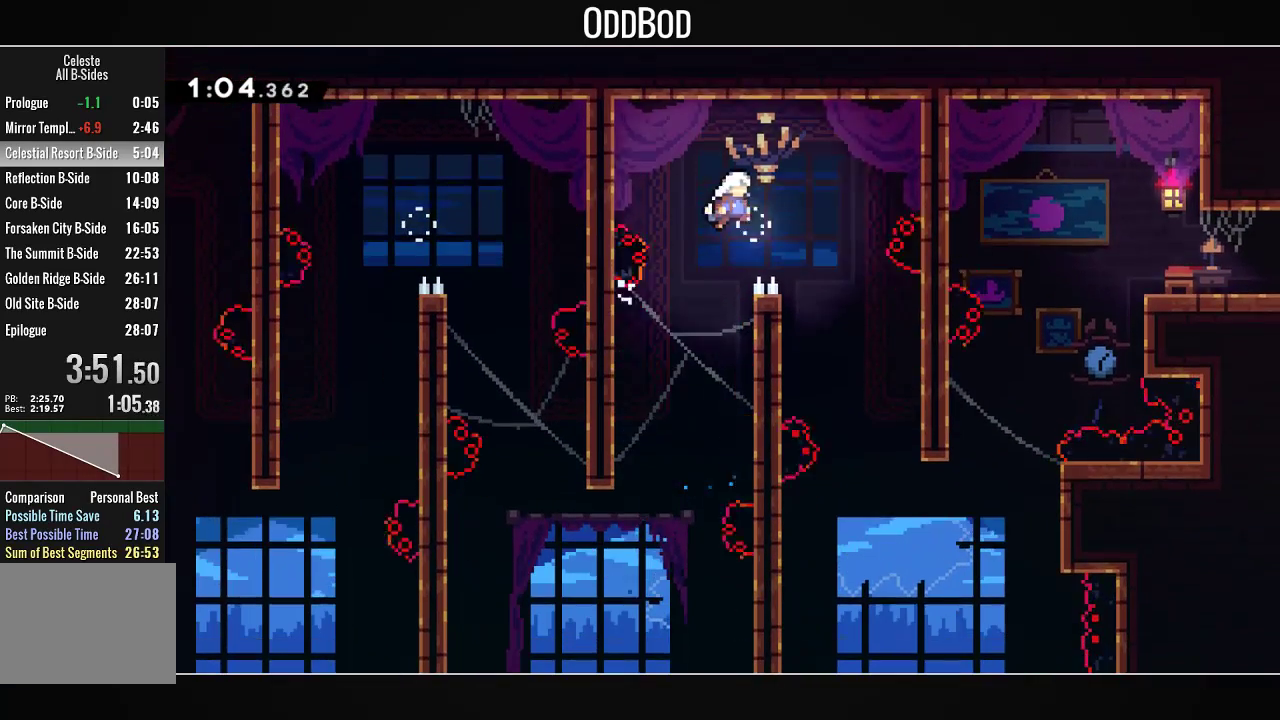
{"buttons": ["CROSS"], "left_stick": "center", "right_stick": "center", "events": [[467, "DPAD_RIGHT", "up"]]}
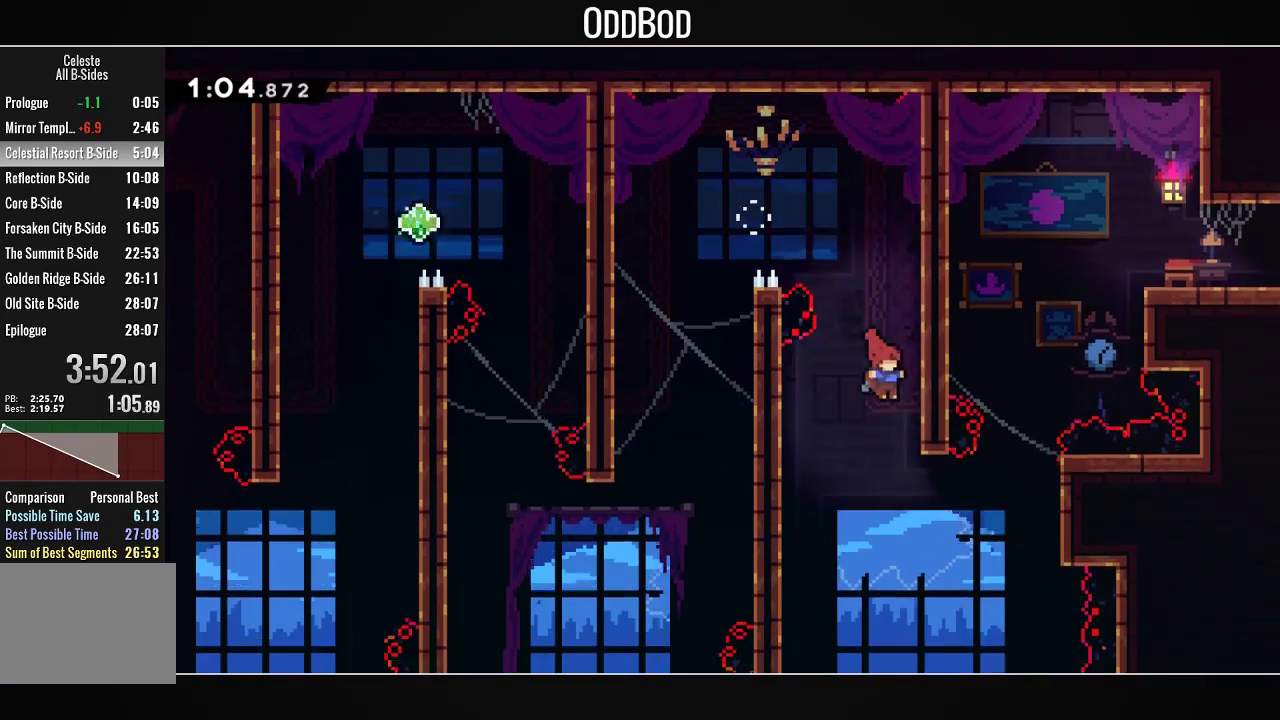
{"buttons": ["CROSS", "R1", "DPAD_UP"], "left_stick": "center", "right_stick": "center", "events": [[100, "DPAD_RIGHT", "down"], [333, "DPAD_RIGHT", "up"], [367, "DPAD_UP", "down"], [400, "R1", "down"]]}
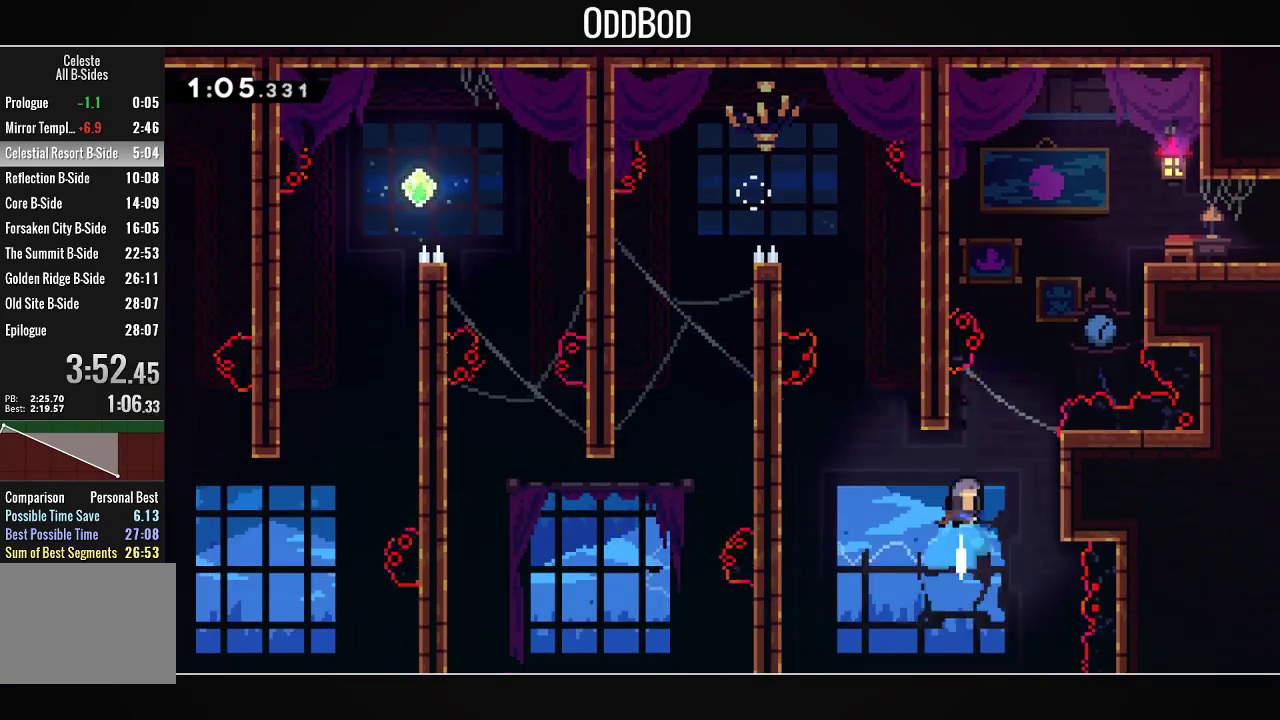
{"buttons": ["CROSS", "L1", "DPAD_RIGHT"], "left_stick": "center", "right_stick": "center", "events": [[33, "CROSS", "up"], [67, "R1", "up"], [100, "CROSS", "down"], [100, "DPAD_RIGHT", "down"], [133, "DPAD_UP", "up"], [200, "L1", "down"], [367, "CROSS", "up"], [500, "CROSS", "down"]]}
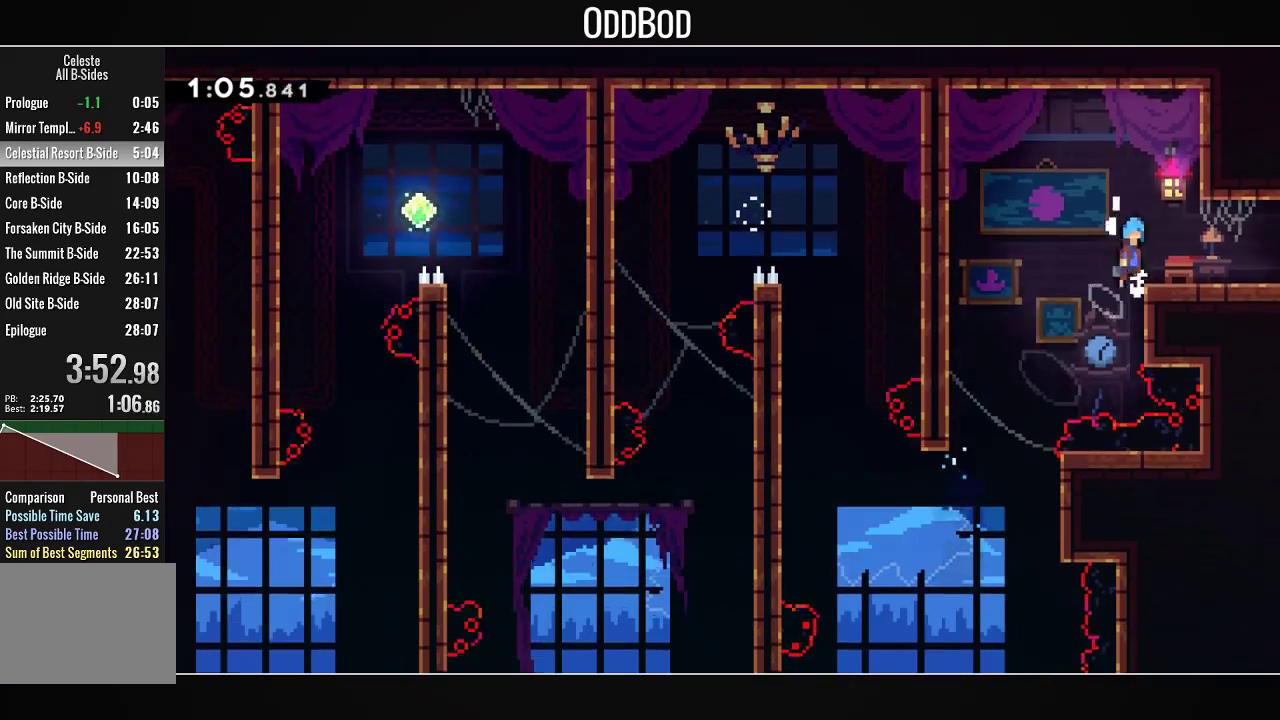
{"buttons": ["DPAD_DOWN", "DPAD_RIGHT"], "left_stick": "center", "right_stick": "center", "events": [[67, "CROSS", "up"], [133, "DPAD_RIGHT", "up"], [167, "L1", "up"], [367, "DPAD_DOWN", "down"], [367, "DPAD_RIGHT", "down"], [367, "R1", "down"], [433, "CROSS", "down"], [467, "CROSS", "up"], [500, "R1", "up"]]}
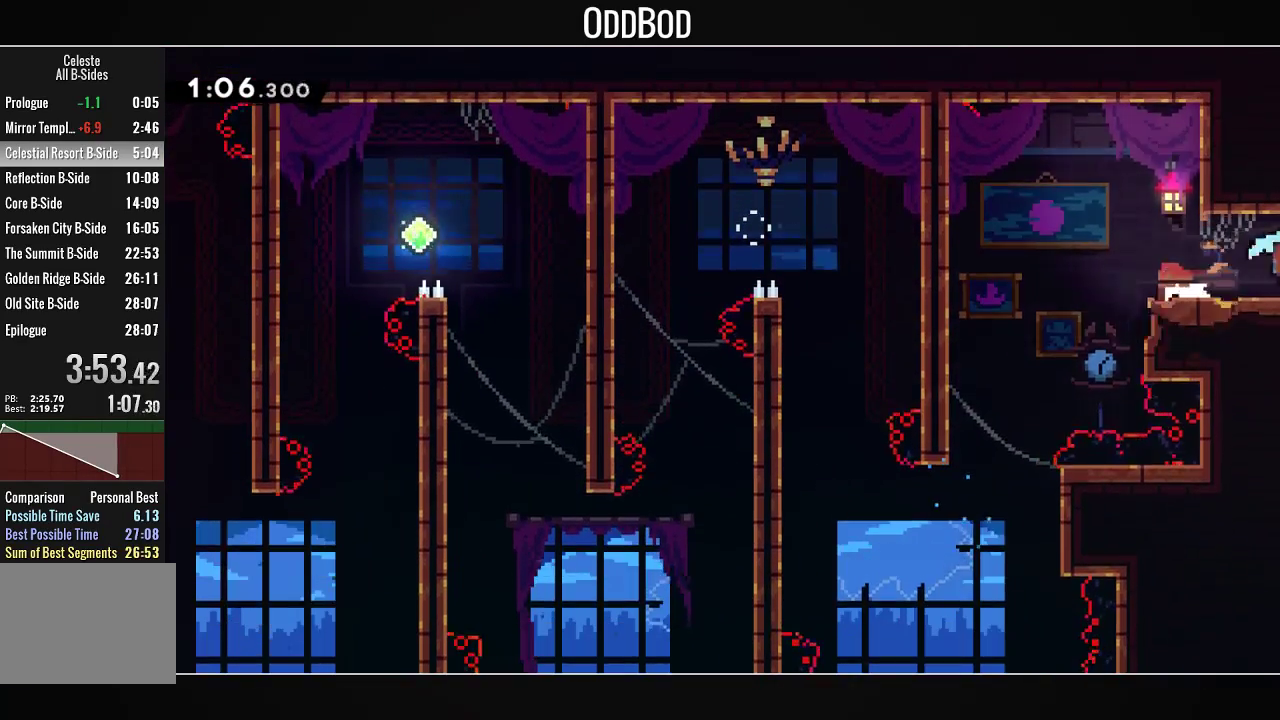
{"buttons": ["DPAD_RIGHT"], "left_stick": "center", "right_stick": "center", "events": [[67, "DPAD_DOWN", "up"]]}